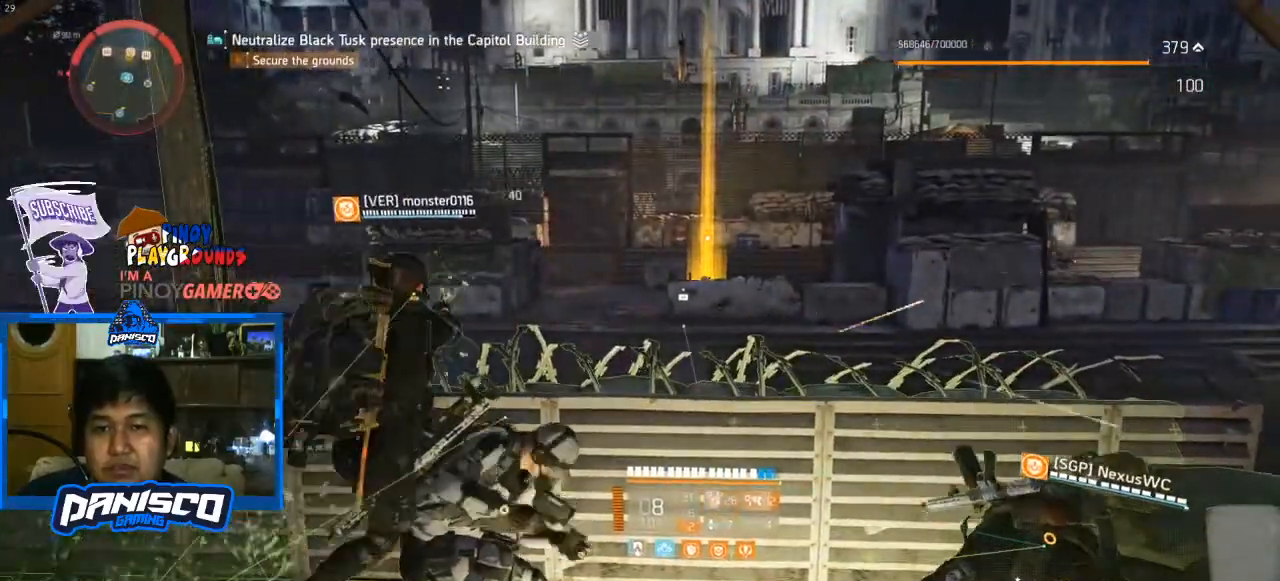
Gameplay with keyboard and mouse; each line is a JSON object with the keys and mouse buttons held at the frame after it. "events" lists presses ("down") and releases ("up") of "1", "2", "3", "4", "5", "a", "alt", "c", "caps_lock", "ctrl", "d", "e", "f", "g", "q", "r", "s", "shift", "space", "t", "tab", "v", "w", "x", "z", "mouse_left", "mouse_wheel" and "mouse_right" between this image and that frame as [ms after this image, input, new state], when the widget could be followed in between. "mouse_left", "mouse_wheel", "mouse_right" = the "left", "wheel", "right" buttons of the "mouse" list. No other keys are recorded. "wheel" means that the mouse wheel is clicked or scrolled. Not read: mouse_move.
{"keys": [], "mouse": [], "events": []}
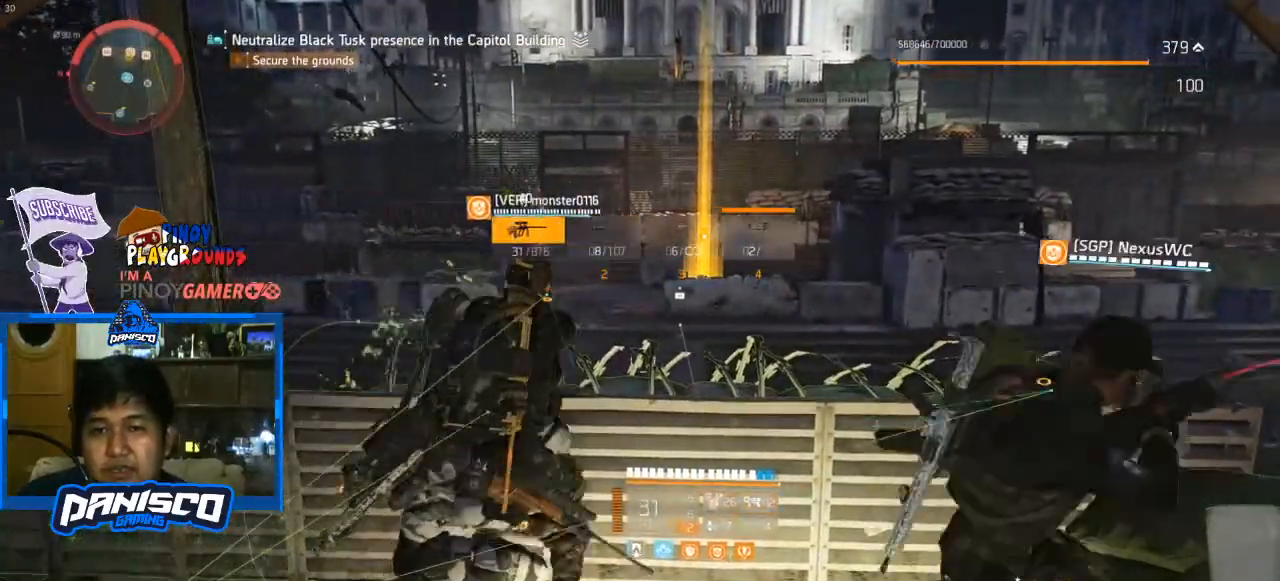
{"keys": ["a"], "mouse": [], "events": [[100, "a", "down"]]}
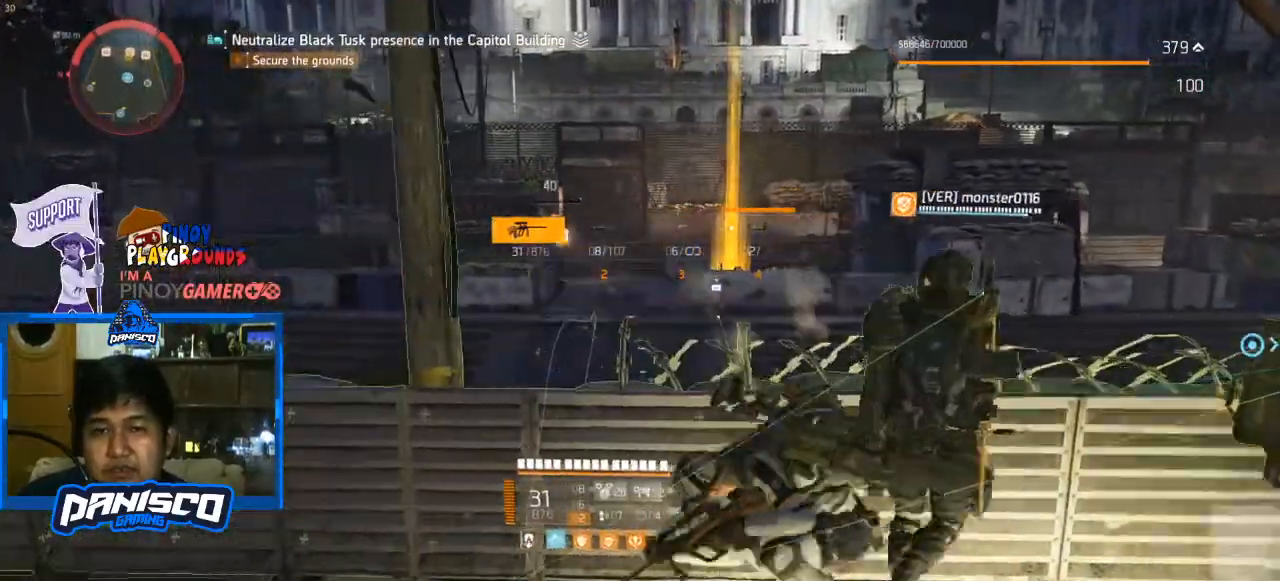
{"keys": ["a"], "mouse": [], "events": []}
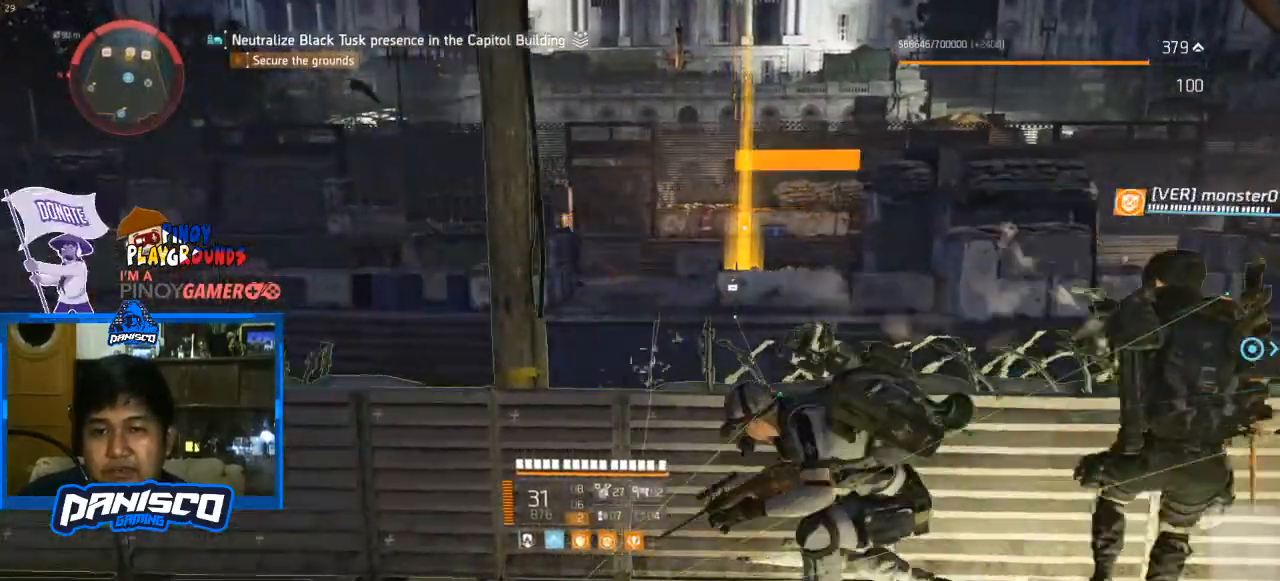
{"keys": ["a"], "mouse": [], "events": []}
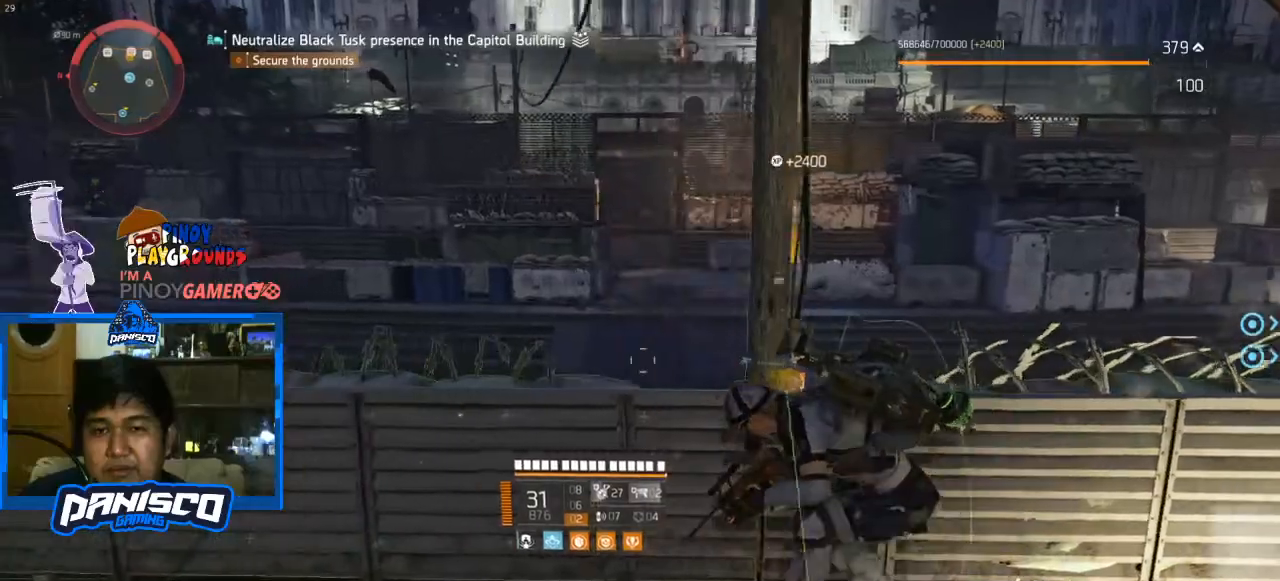
{"keys": [], "mouse": [], "events": [[500, "a", "up"]]}
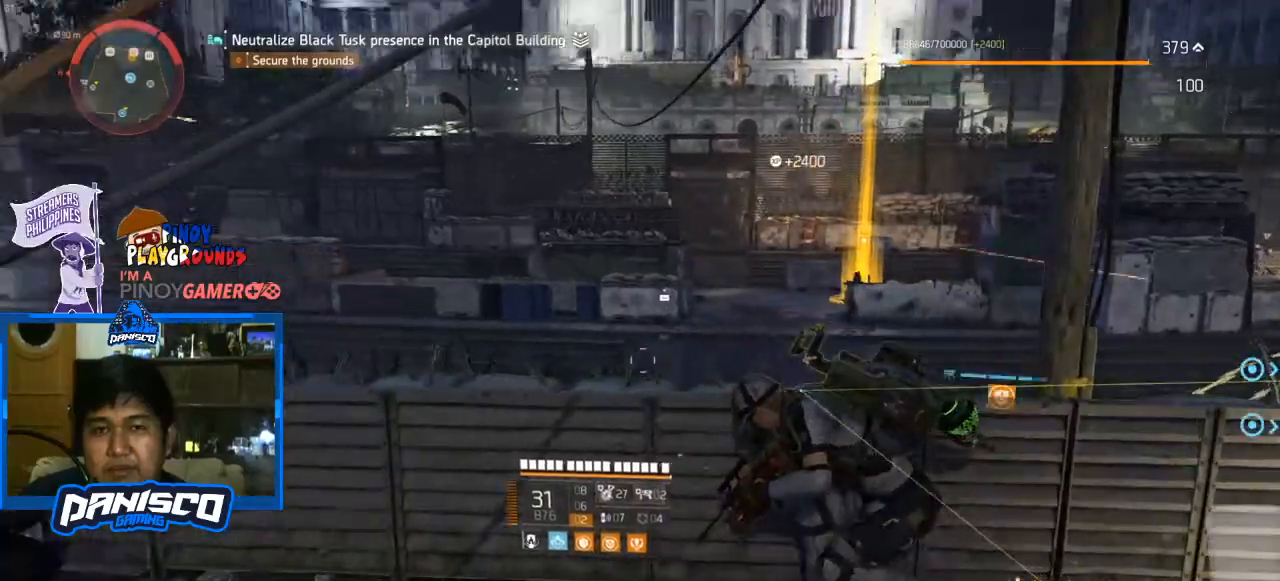
{"keys": [], "mouse": [], "events": [[100, "d", "down"], [267, "d", "up"]]}
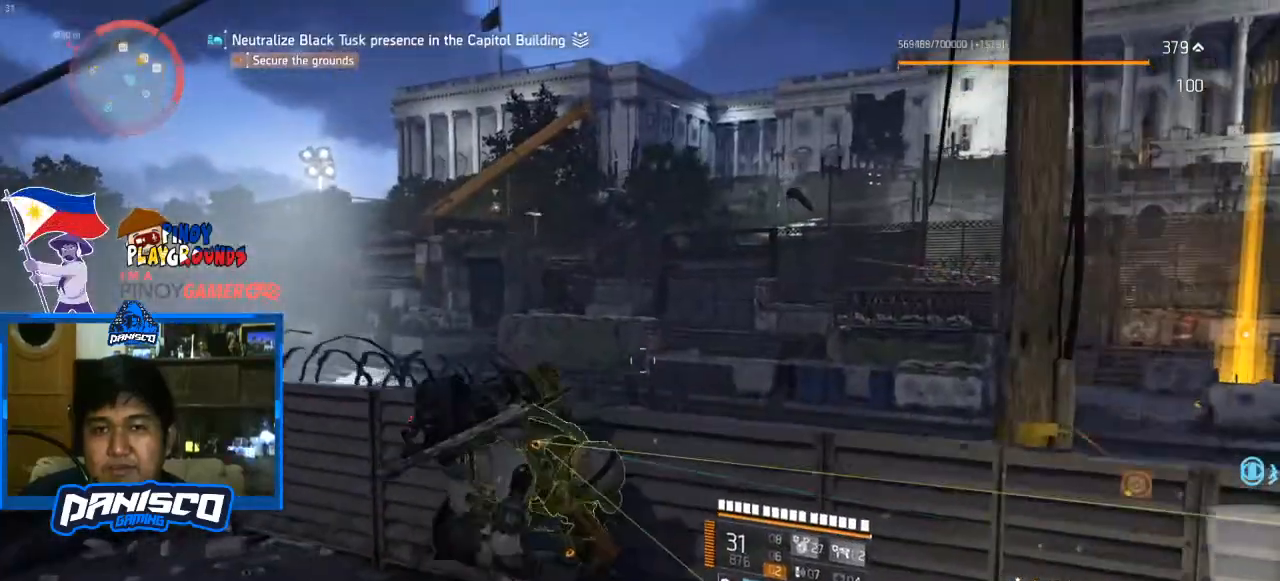
{"keys": [], "mouse": ["right"], "events": [[467, "mouse_right", "down"]]}
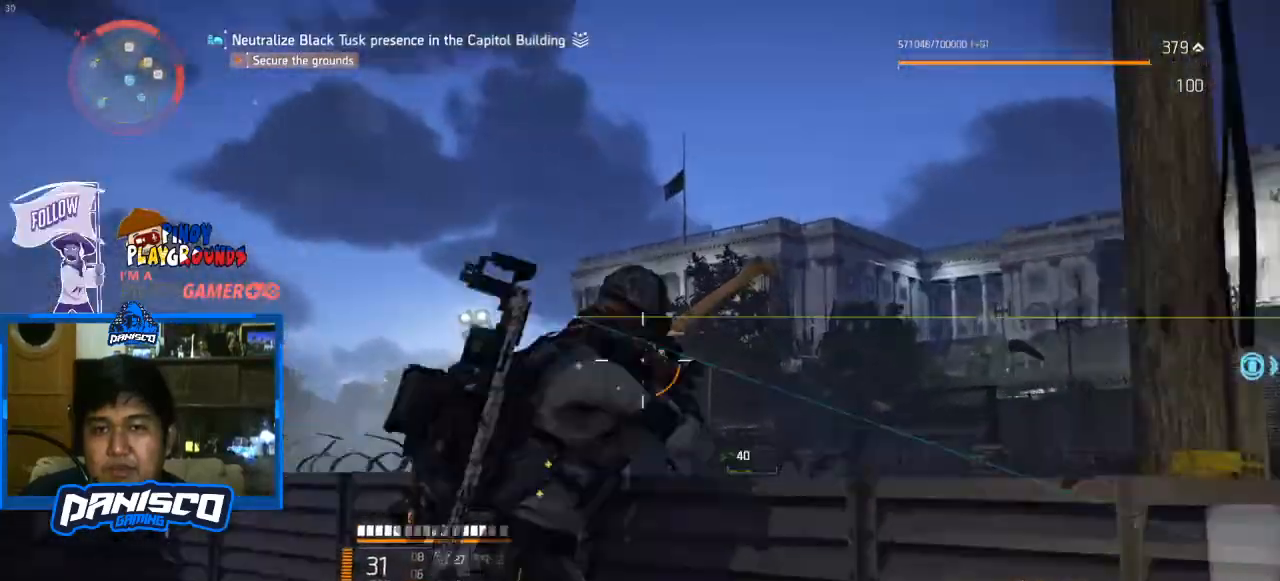
{"keys": [], "mouse": ["right"], "events": []}
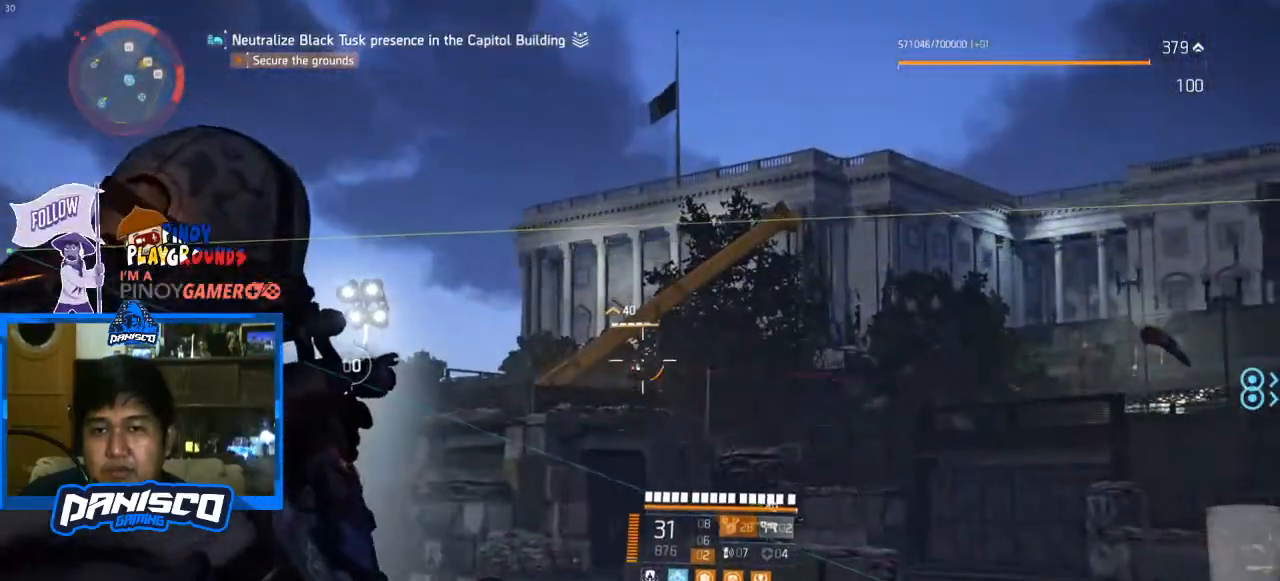
{"keys": [], "mouse": ["left", "right"], "events": [[367, "mouse_left", "down"]]}
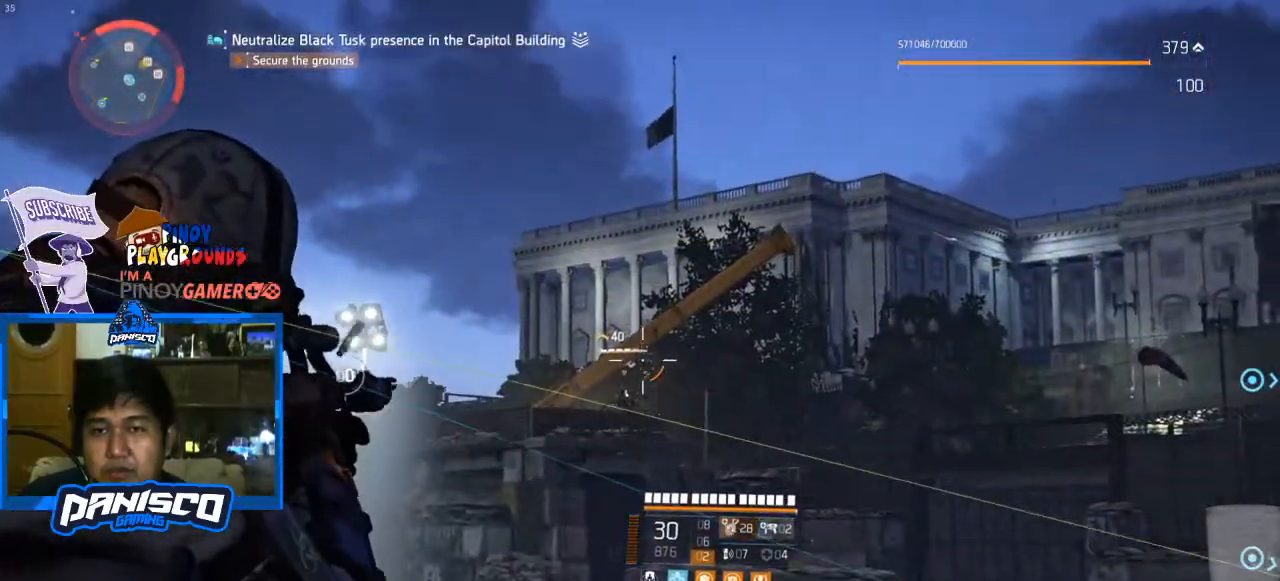
{"keys": [], "mouse": [], "events": [[33, "mouse_left", "up"], [500, "mouse_right", "up"]]}
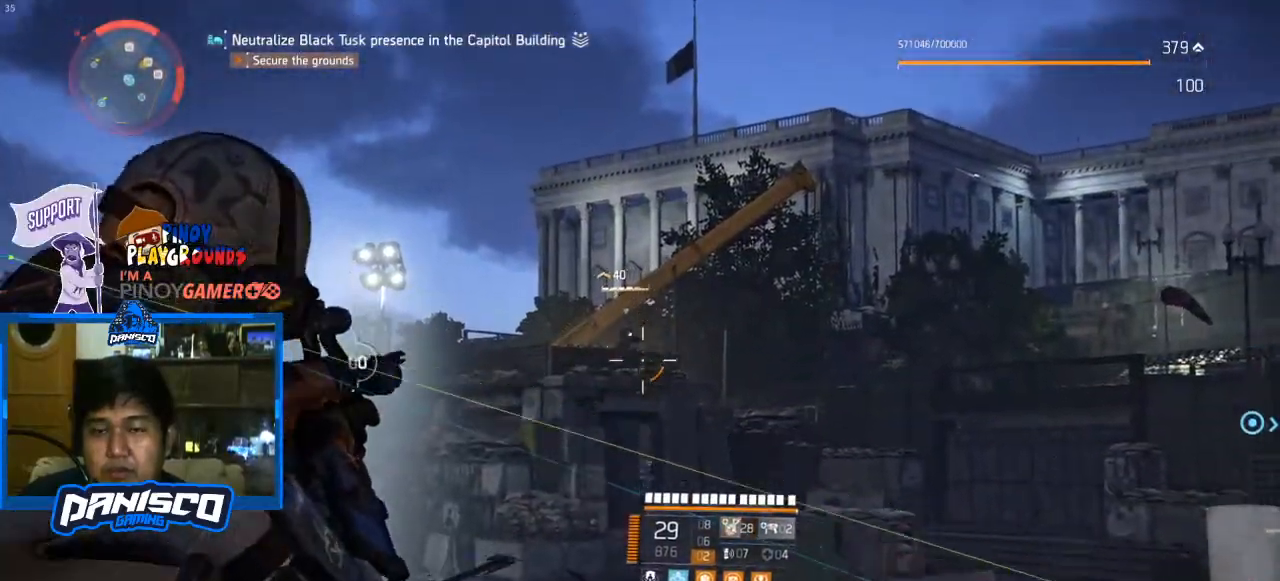
{"keys": [], "mouse": [], "events": [[200, "2", "down"], [300, "2", "up"]]}
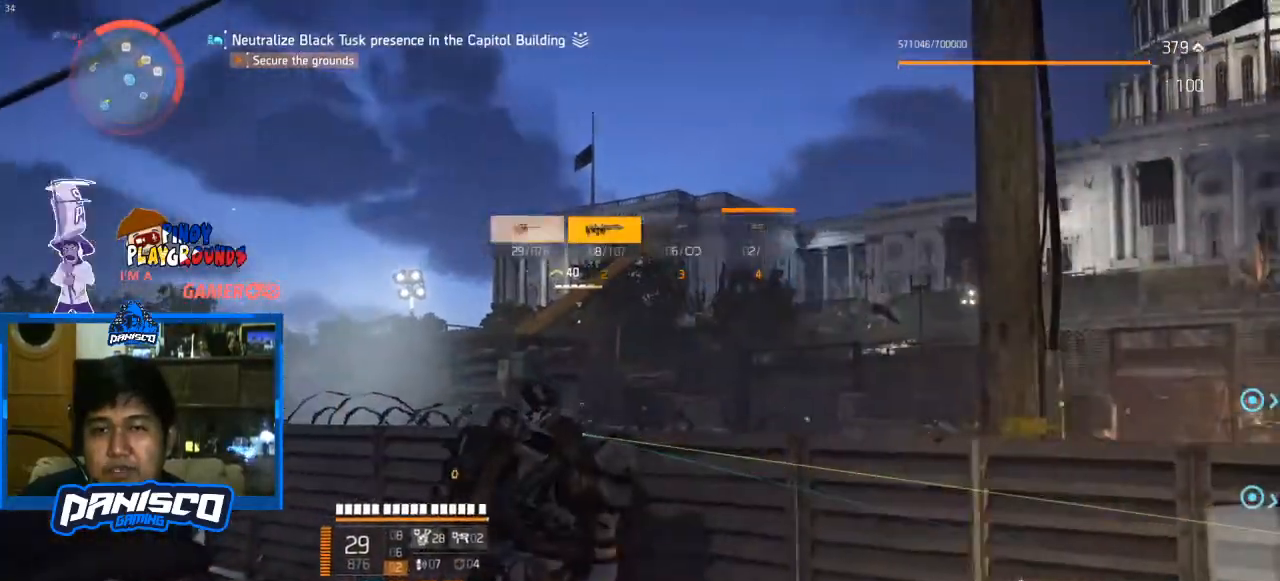
{"keys": [], "mouse": ["right"], "events": [[267, "mouse_right", "down"]]}
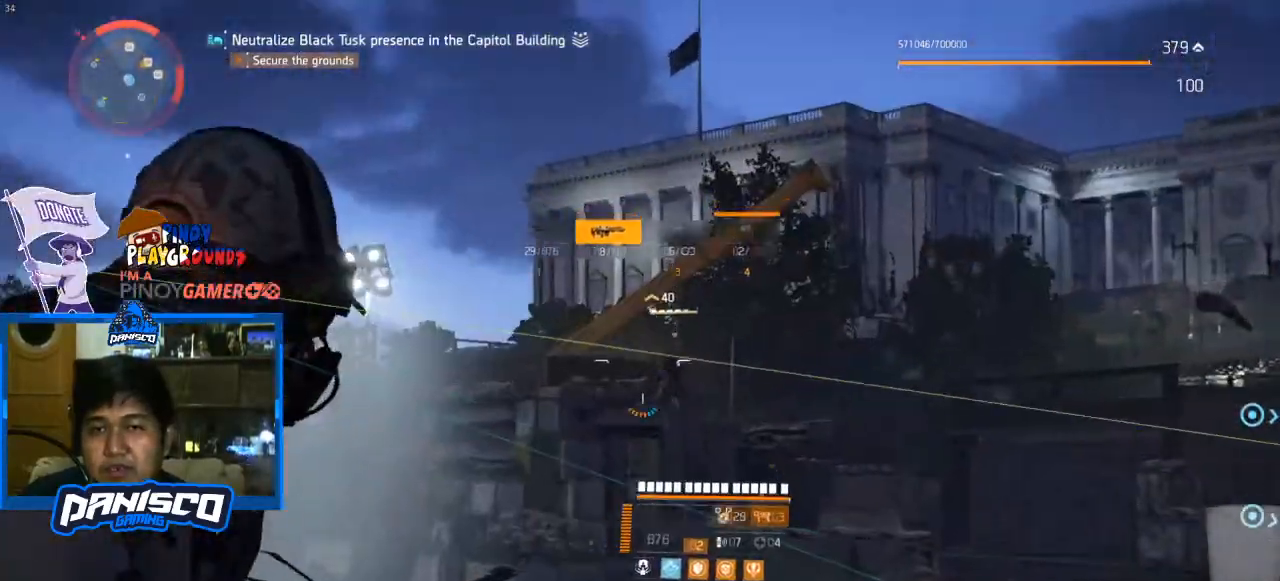
{"keys": [], "mouse": ["right"], "events": []}
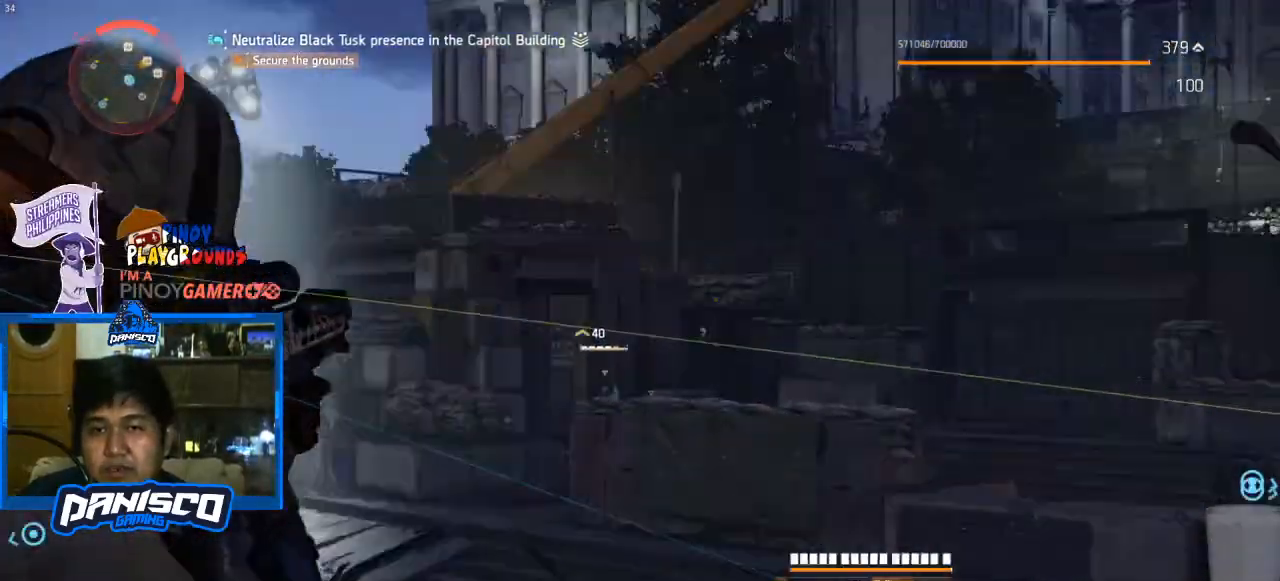
{"keys": [], "mouse": ["right"], "events": []}
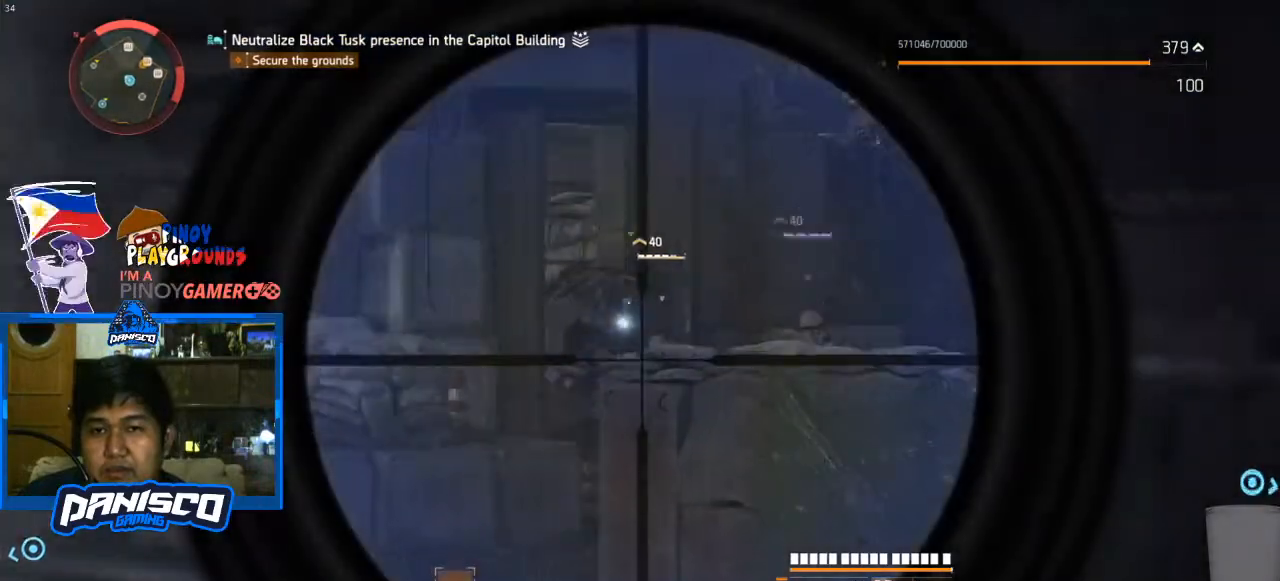
{"keys": [], "mouse": ["right"], "events": []}
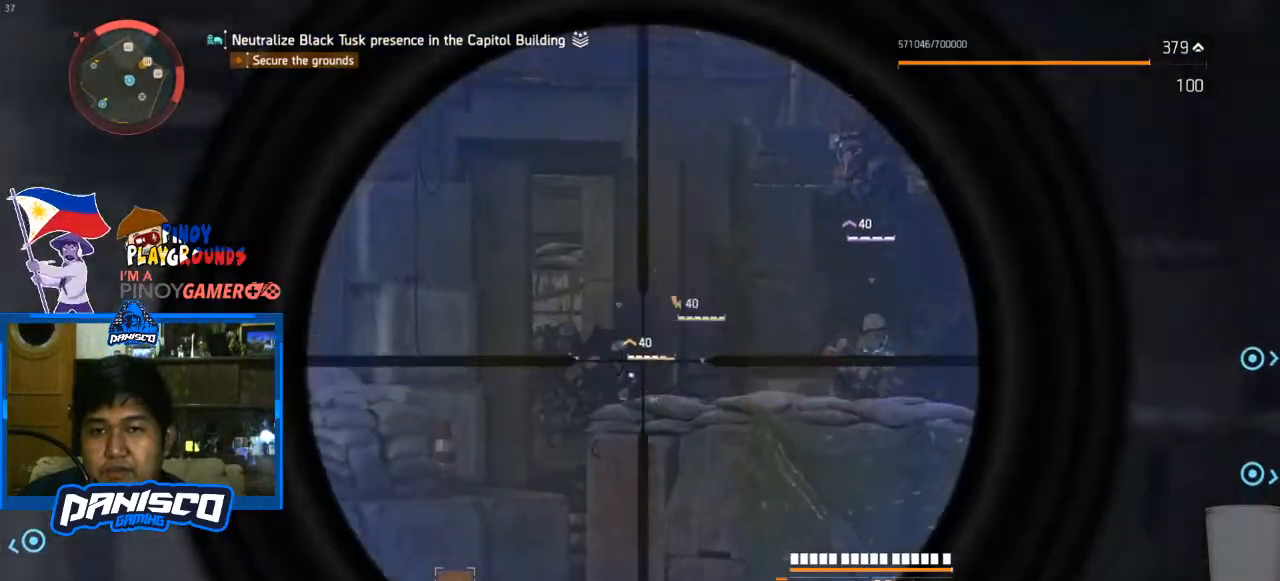
{"keys": [], "mouse": [], "events": [[100, "mouse_left", "down"], [233, "mouse_left", "up"], [433, "mouse_right", "up"]]}
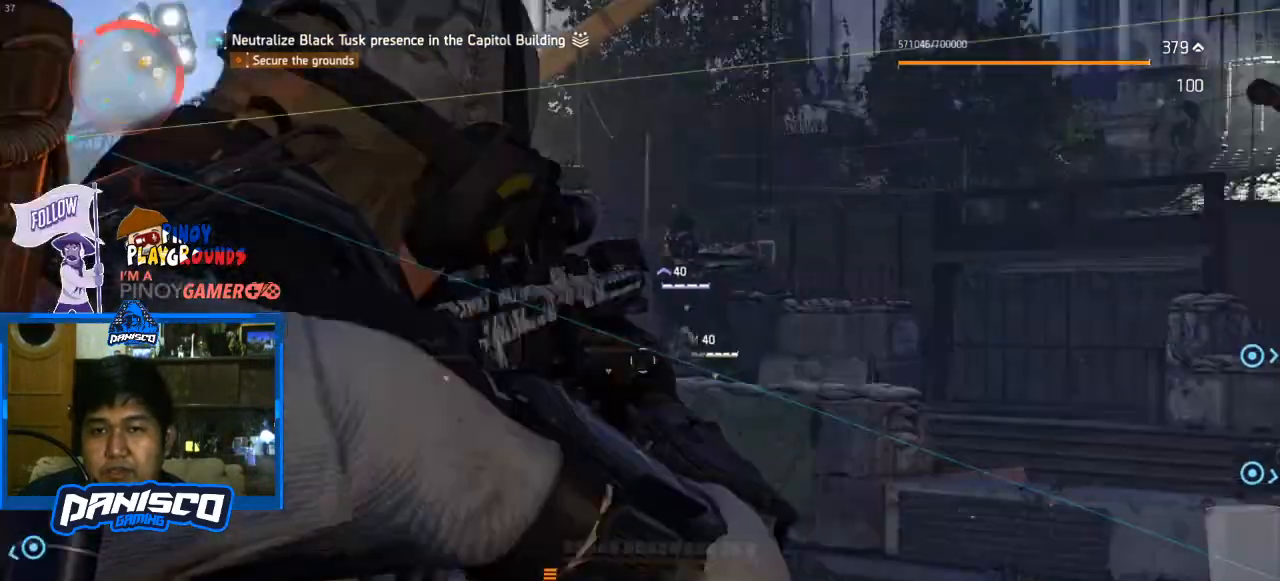
{"keys": [], "mouse": [], "events": [[33, "d", "down"], [467, "d", "up"]]}
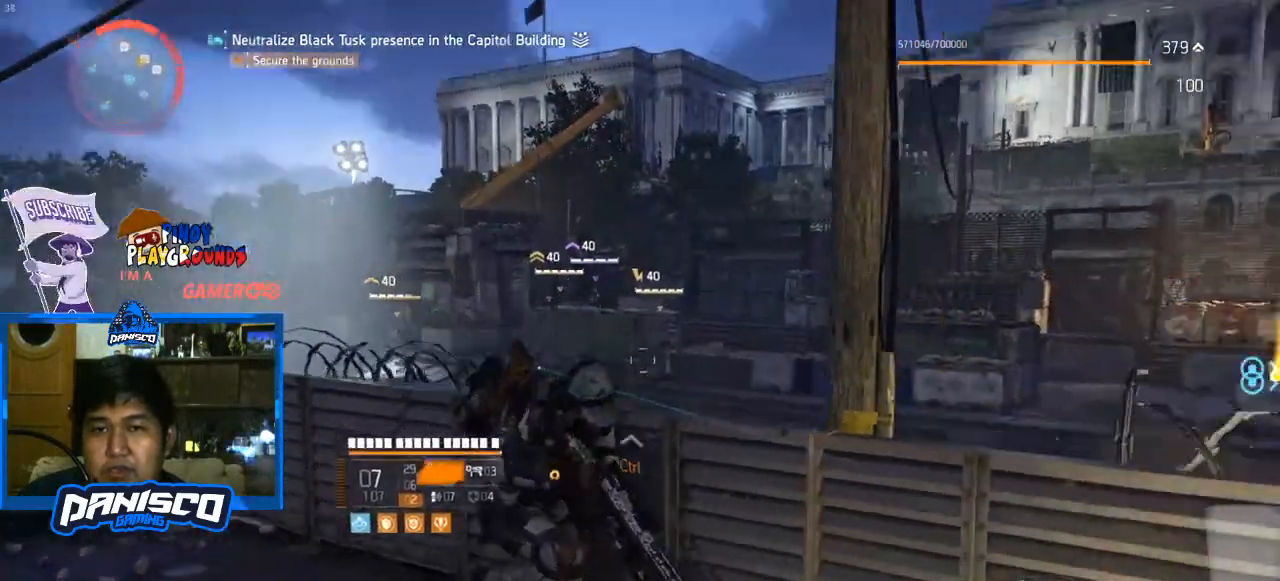
{"keys": ["a"], "mouse": [], "events": [[133, "a", "down"]]}
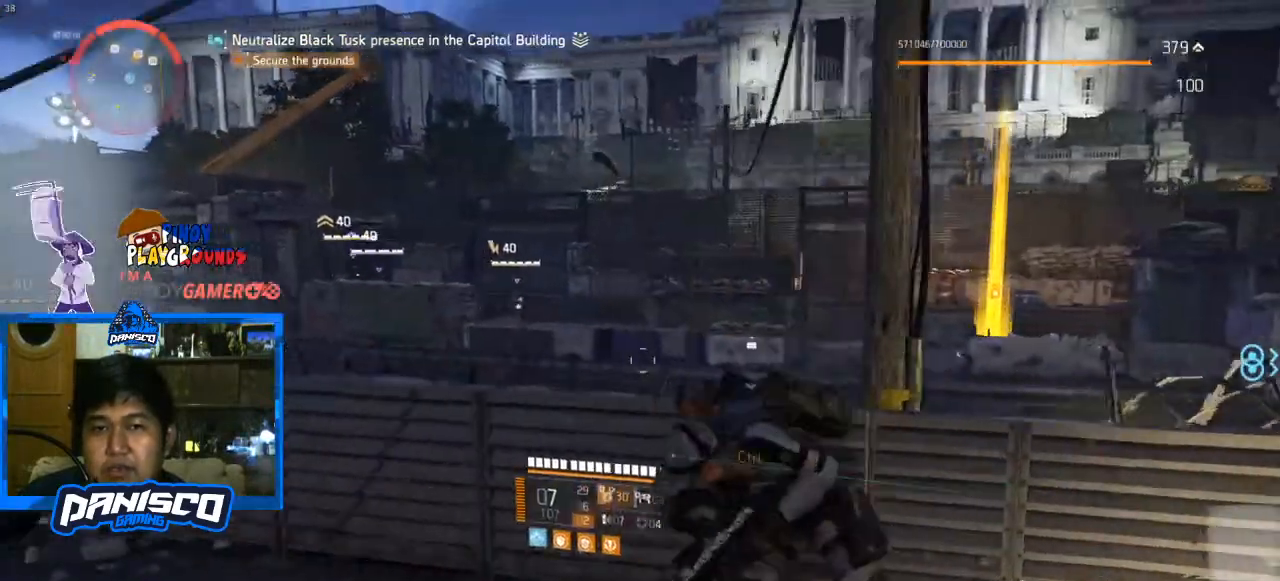
{"keys": [], "mouse": [], "events": [[100, "g", "down"], [200, "a", "up"], [267, "g", "up"]]}
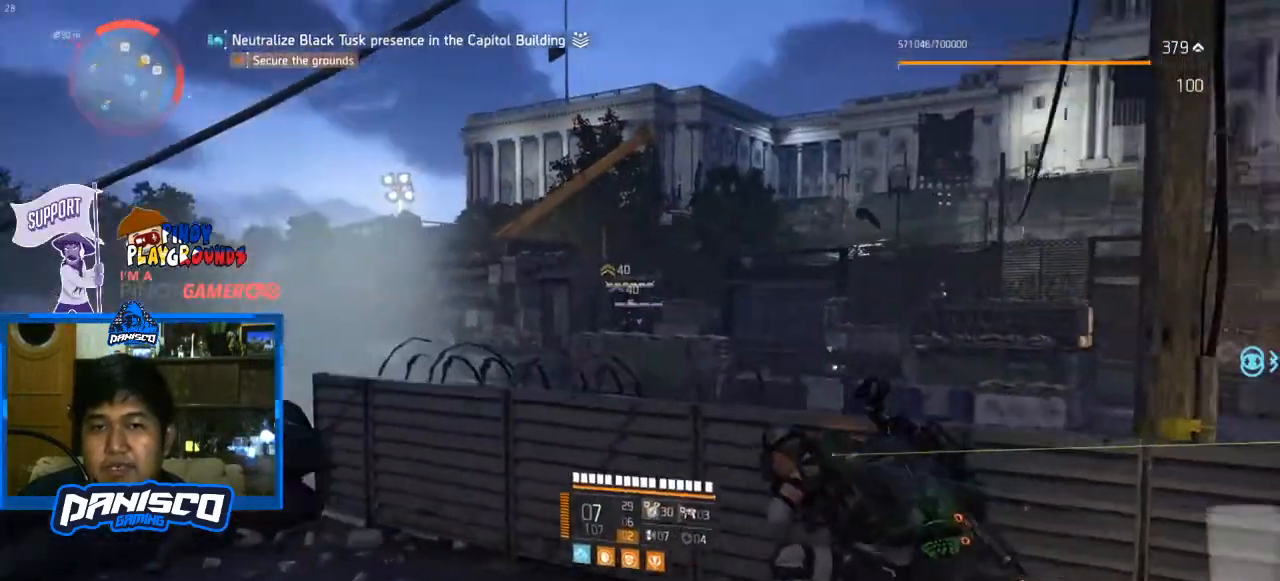
{"keys": [], "mouse": [], "events": []}
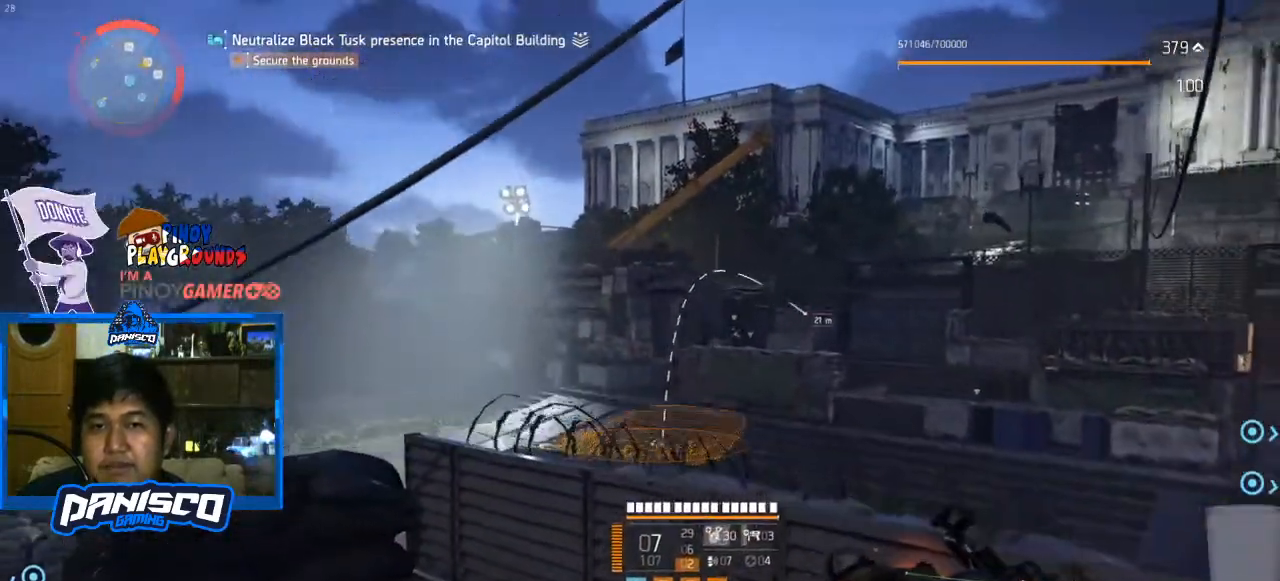
{"keys": [], "mouse": [], "events": []}
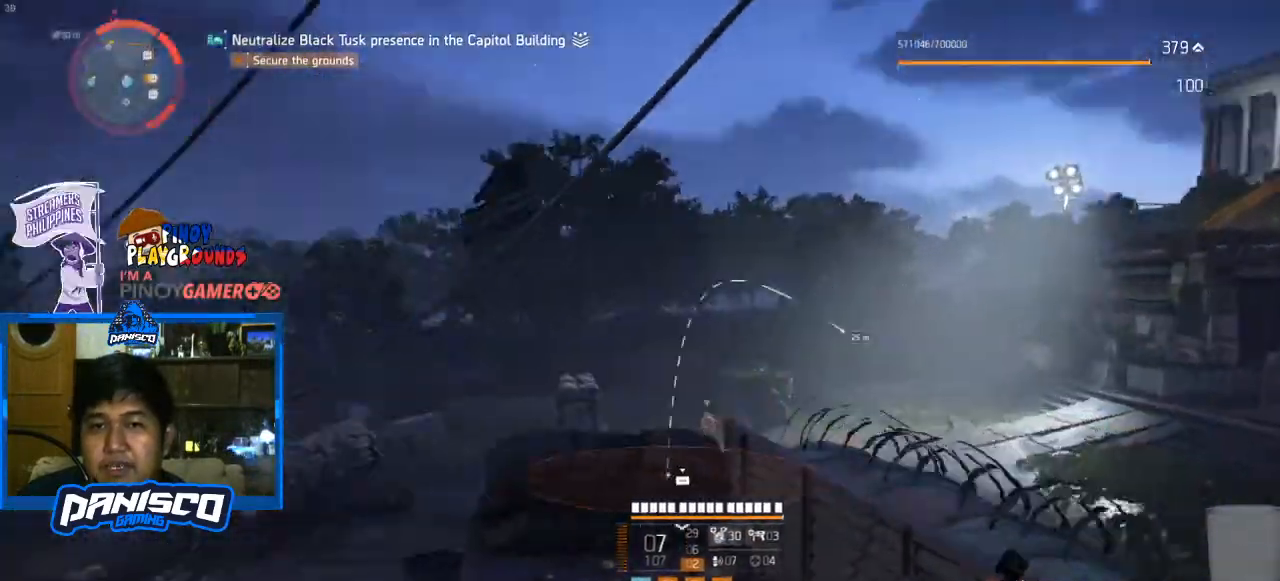
{"keys": ["d"], "mouse": [], "events": [[67, "mouse_left", "down"], [100, "mouse_left", "up"], [333, "d", "down"]]}
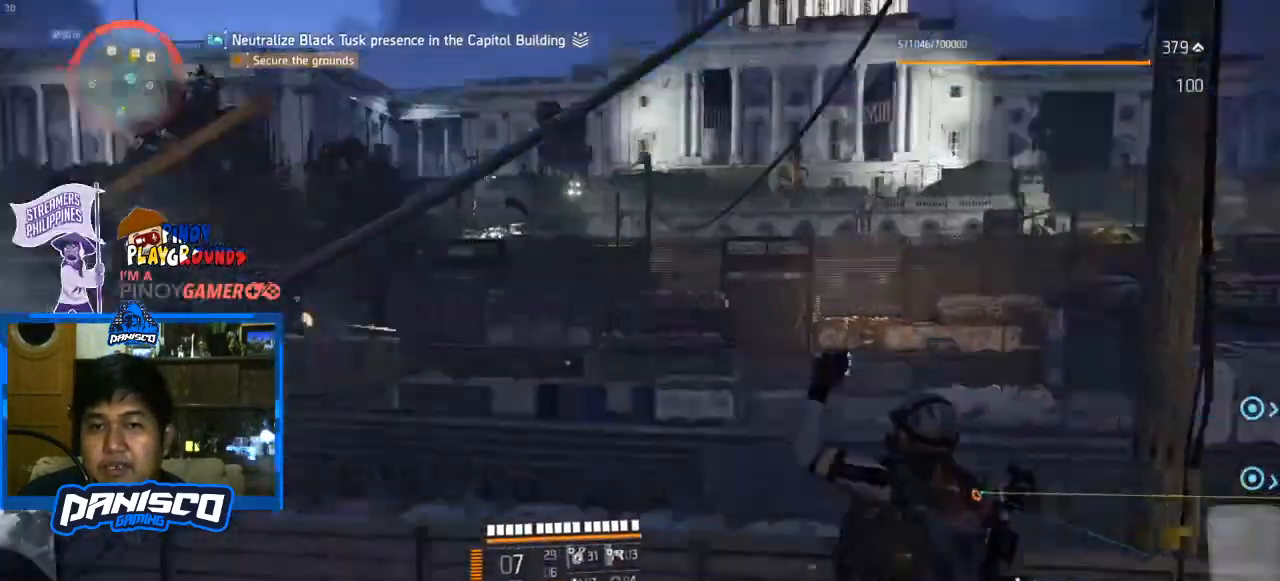
{"keys": ["d"], "mouse": [], "events": []}
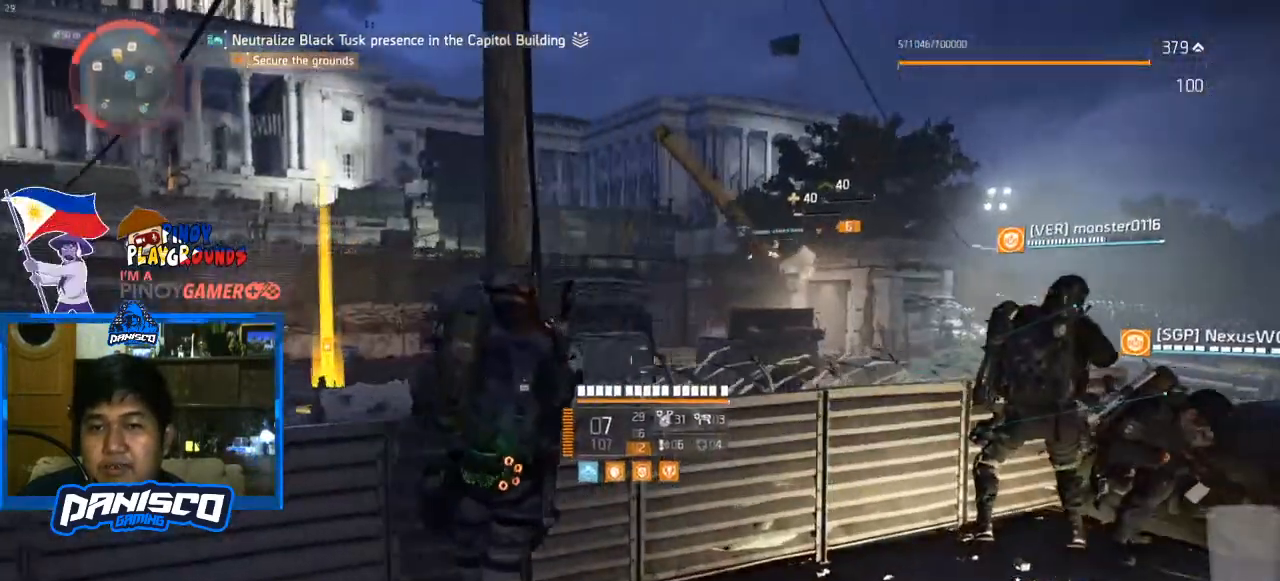
{"keys": [], "mouse": [], "events": [[500, "d", "up"]]}
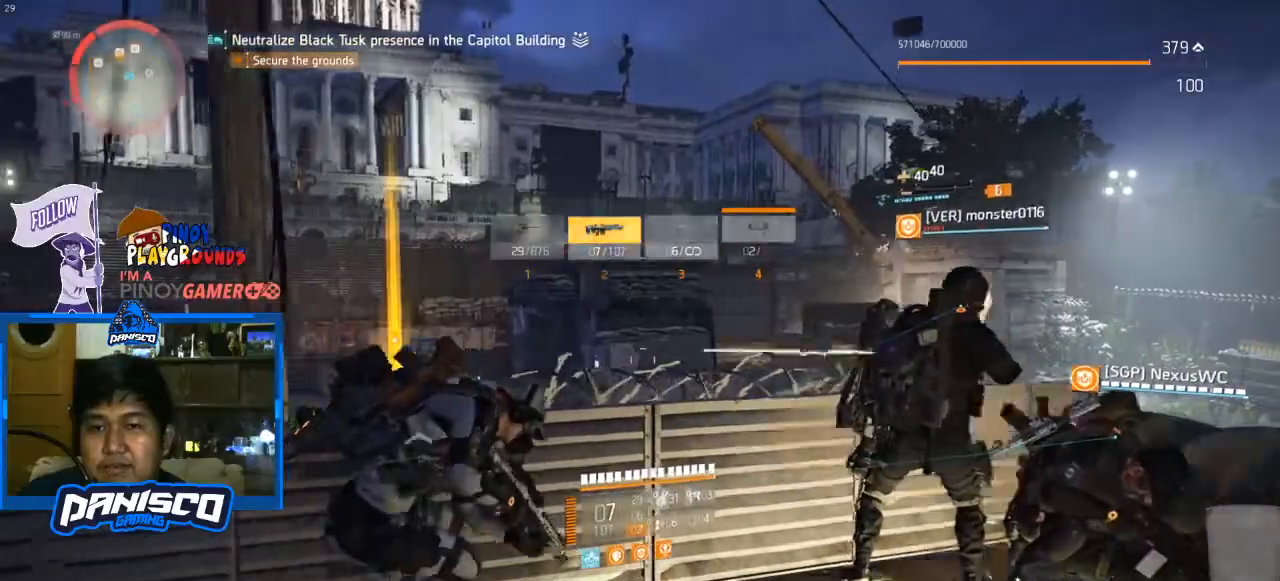
{"keys": ["a"], "mouse": [], "events": [[67, "a", "down"]]}
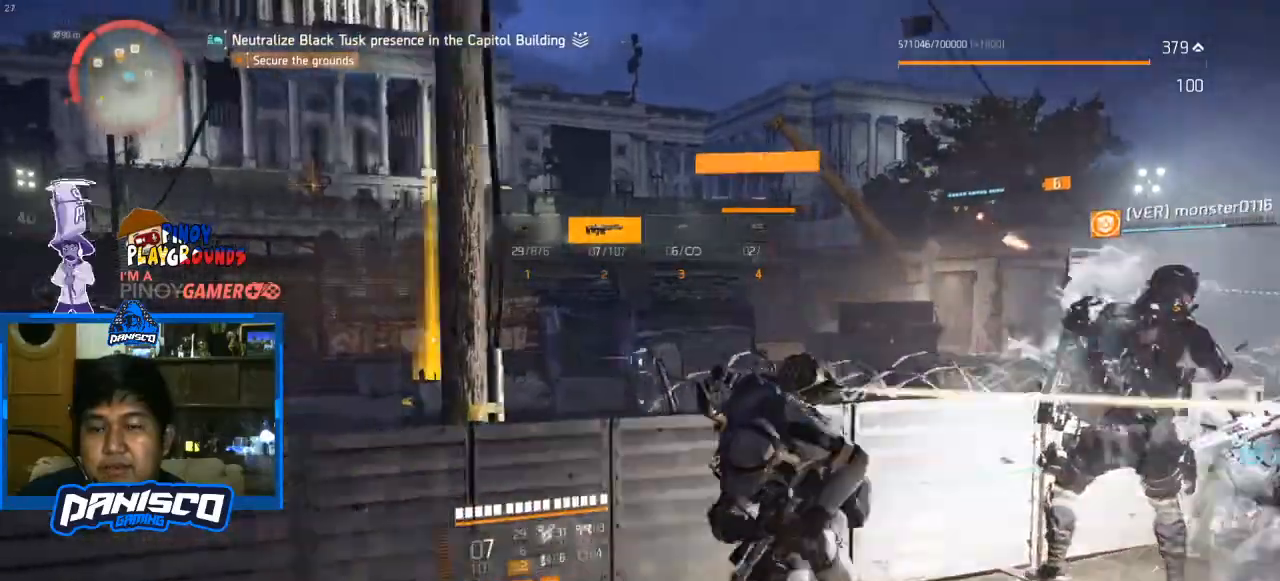
{"keys": ["d"], "mouse": [], "events": [[167, "d", "down"], [233, "a", "up"]]}
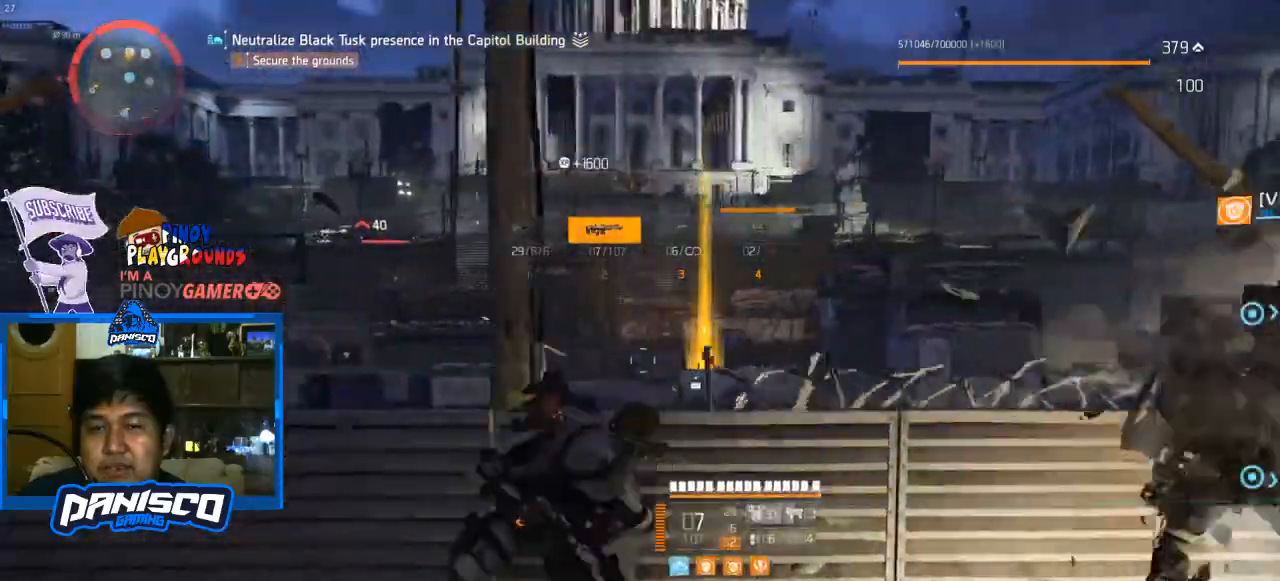
{"keys": [], "mouse": [], "events": [[67, "d", "up"], [200, "q", "down"], [267, "q", "up"], [333, "q", "down"], [367, "q", "up"]]}
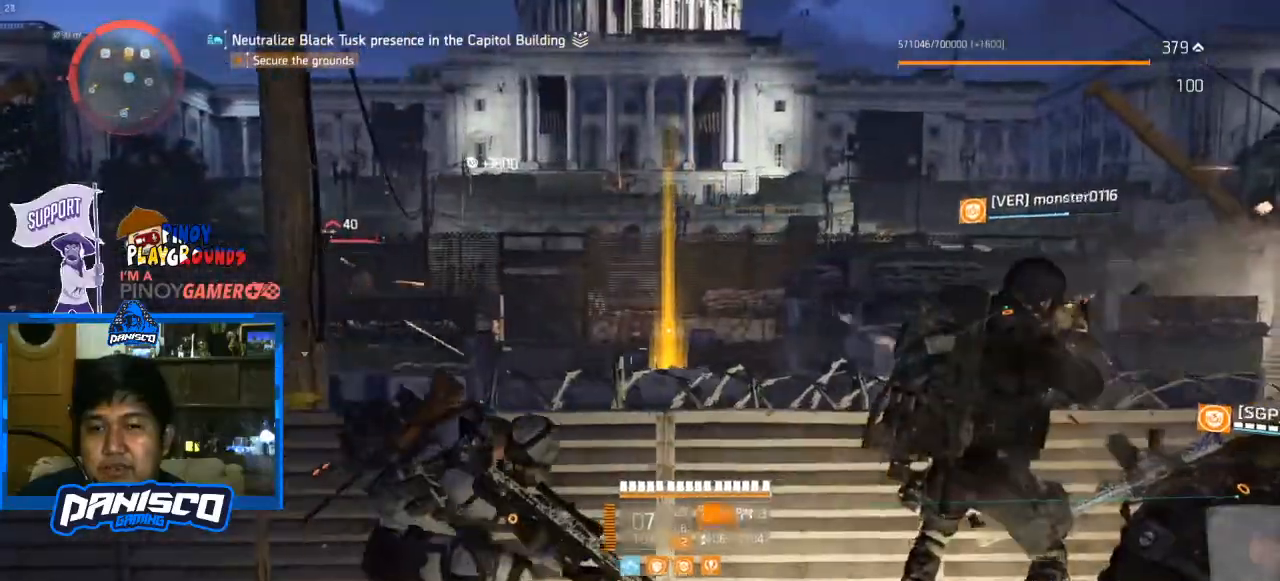
{"keys": [], "mouse": [], "events": []}
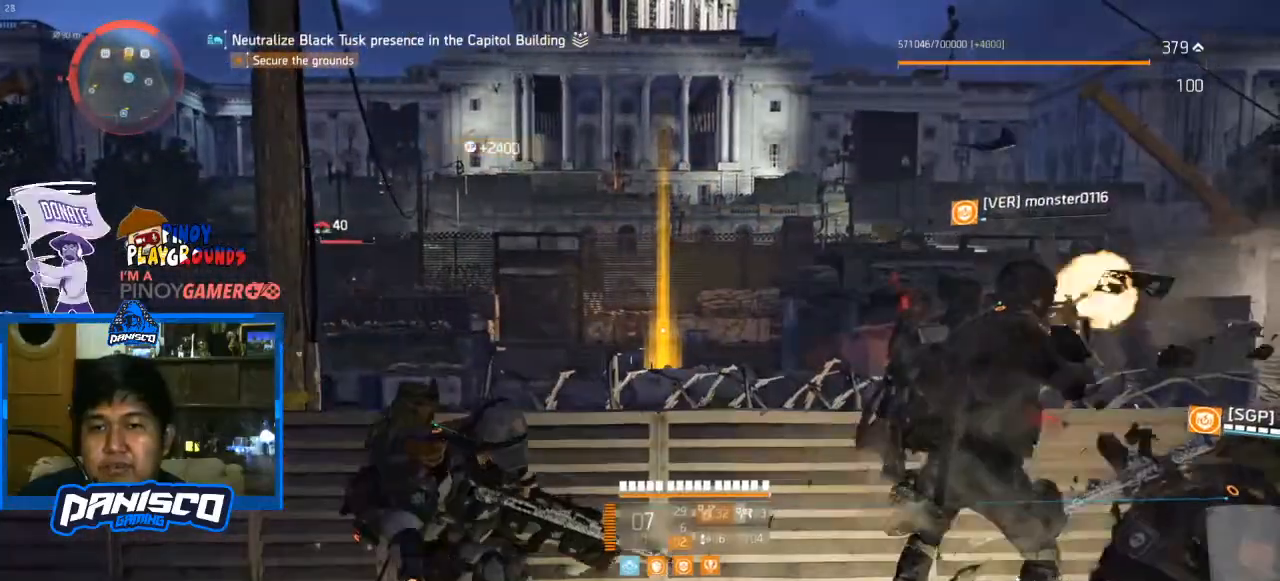
{"keys": ["a"], "mouse": [], "events": [[200, "a", "down"]]}
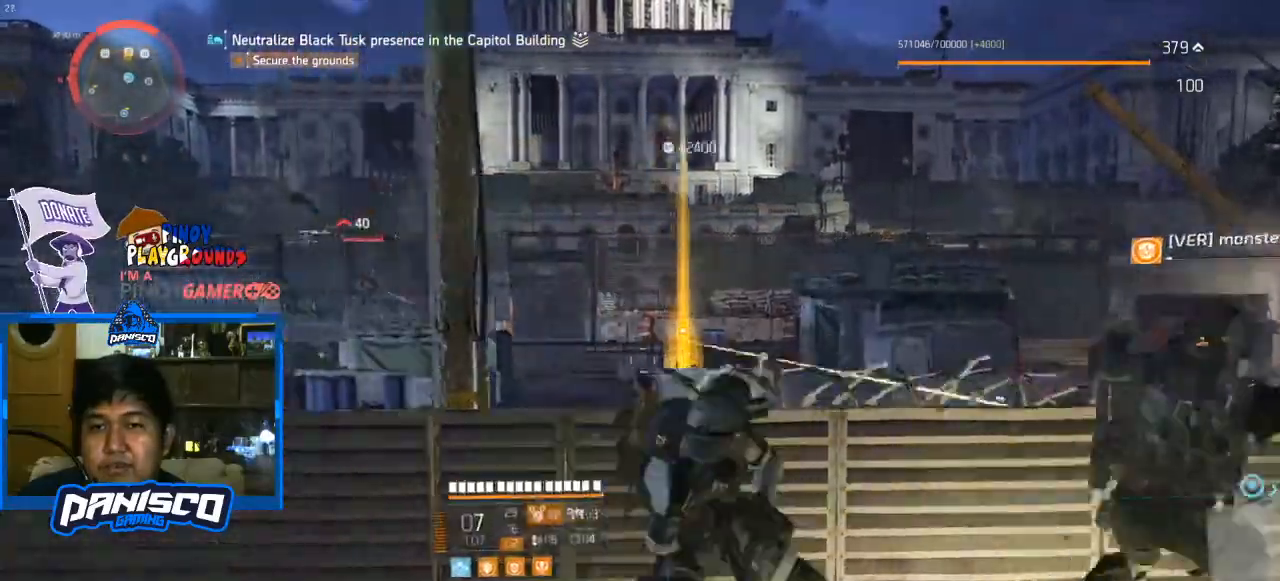
{"keys": ["a"], "mouse": [], "events": []}